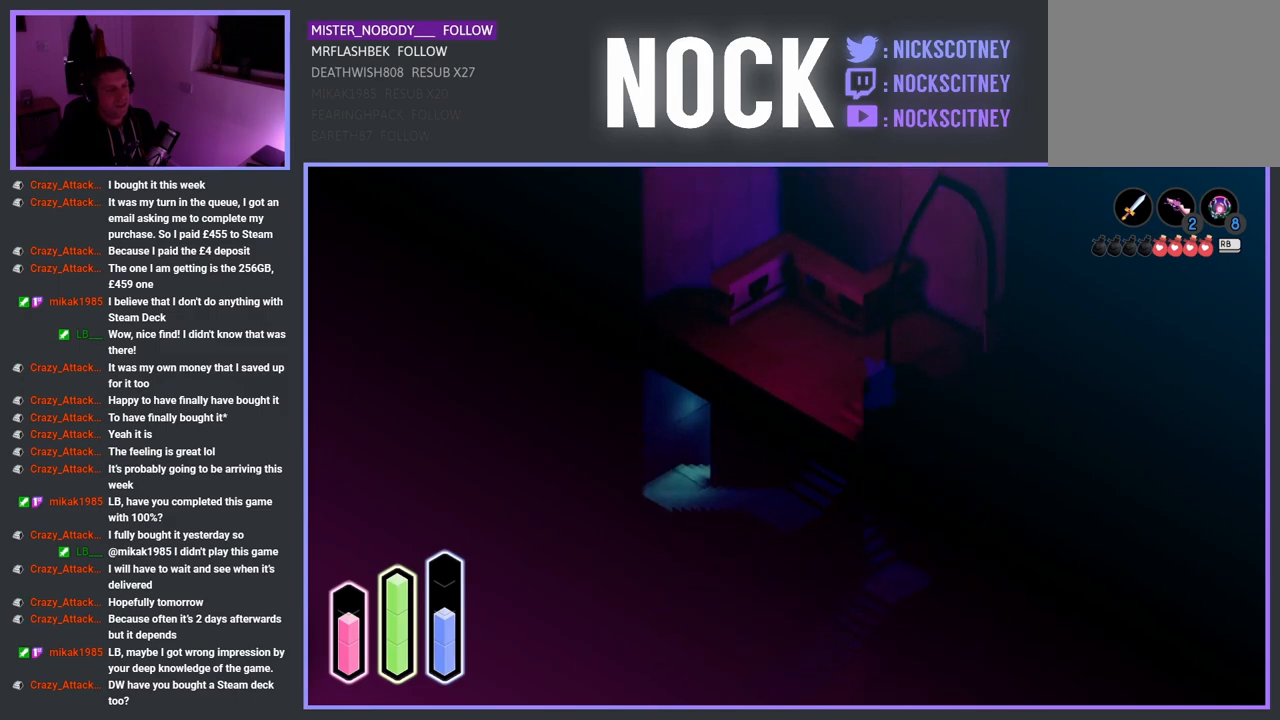
Gameplay with a controller (PlayStation layout); each line is a JSON object with the inputs held at the frame after it. "events" lists button and stick changes between this image and that frame as [ms after this image, input, new state], when the widget could be followed in between.
{"buttons": [], "left_stick": "up-left", "right_stick": "center", "events": [[250, "left_stick", "up"], [367, "left_stick", "up-left"]]}
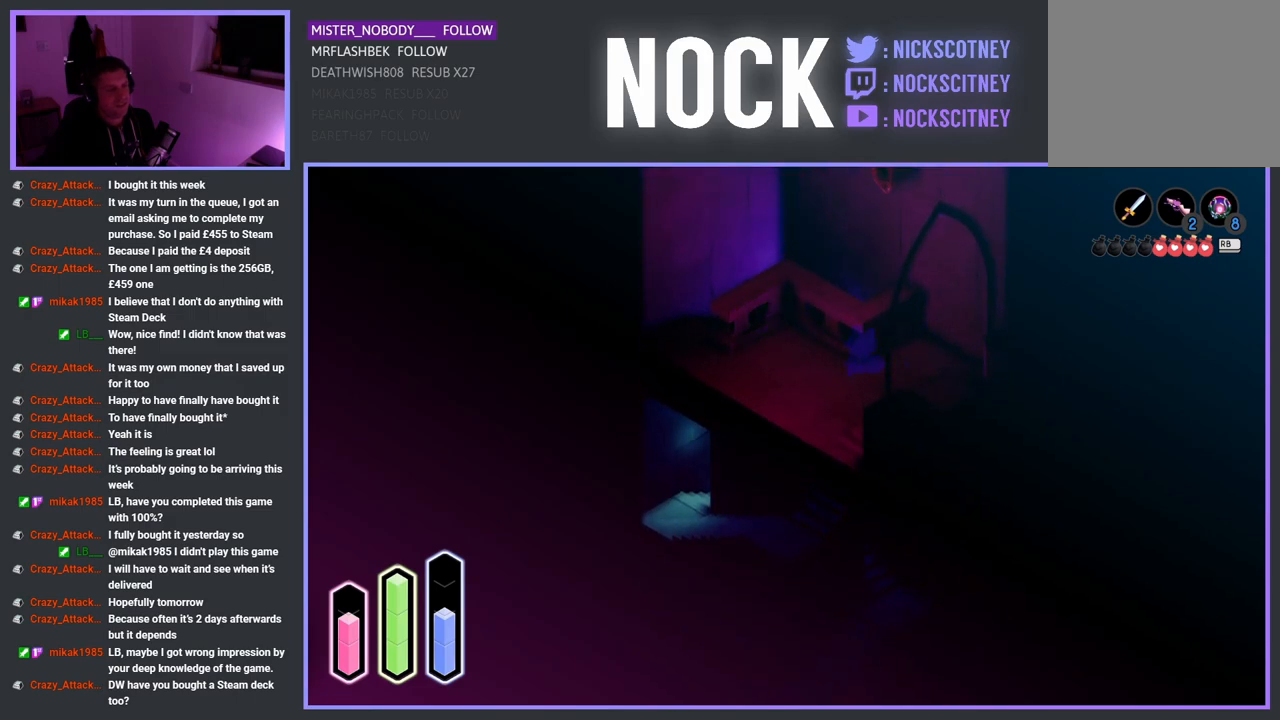
{"buttons": [], "left_stick": "down-left", "right_stick": "center", "events": [[233, "left_stick", "left"], [367, "left_stick", "down-left"]]}
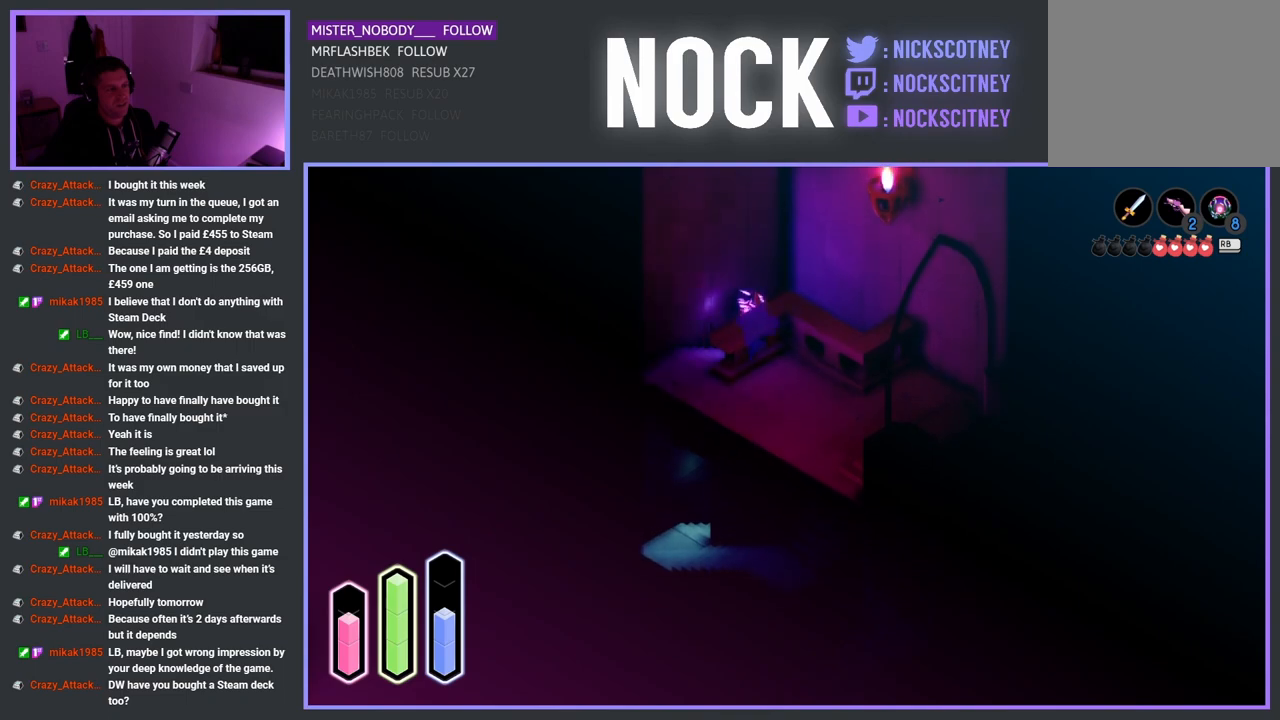
{"buttons": [], "left_stick": "down", "right_stick": "center", "events": [[267, "left_stick", "down"]]}
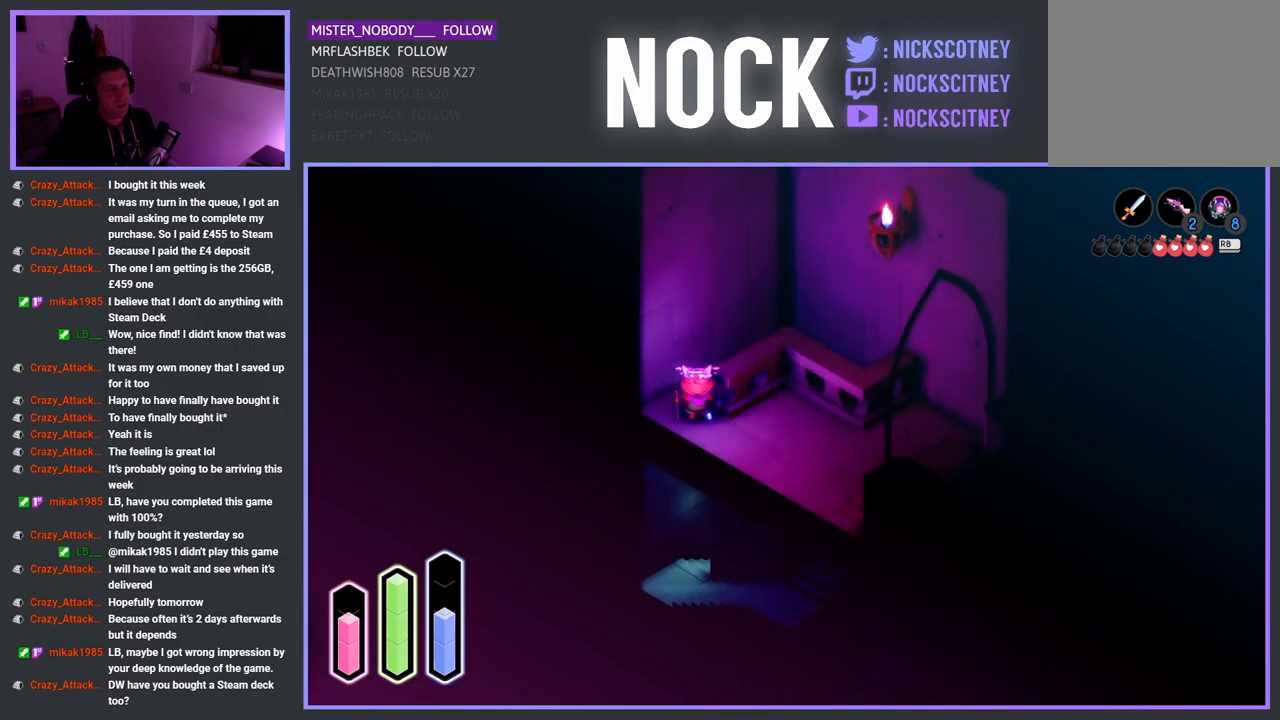
{"buttons": [], "left_stick": "right", "right_stick": "center", "events": [[50, "left_stick", "down-right"], [383, "left_stick", "right"]]}
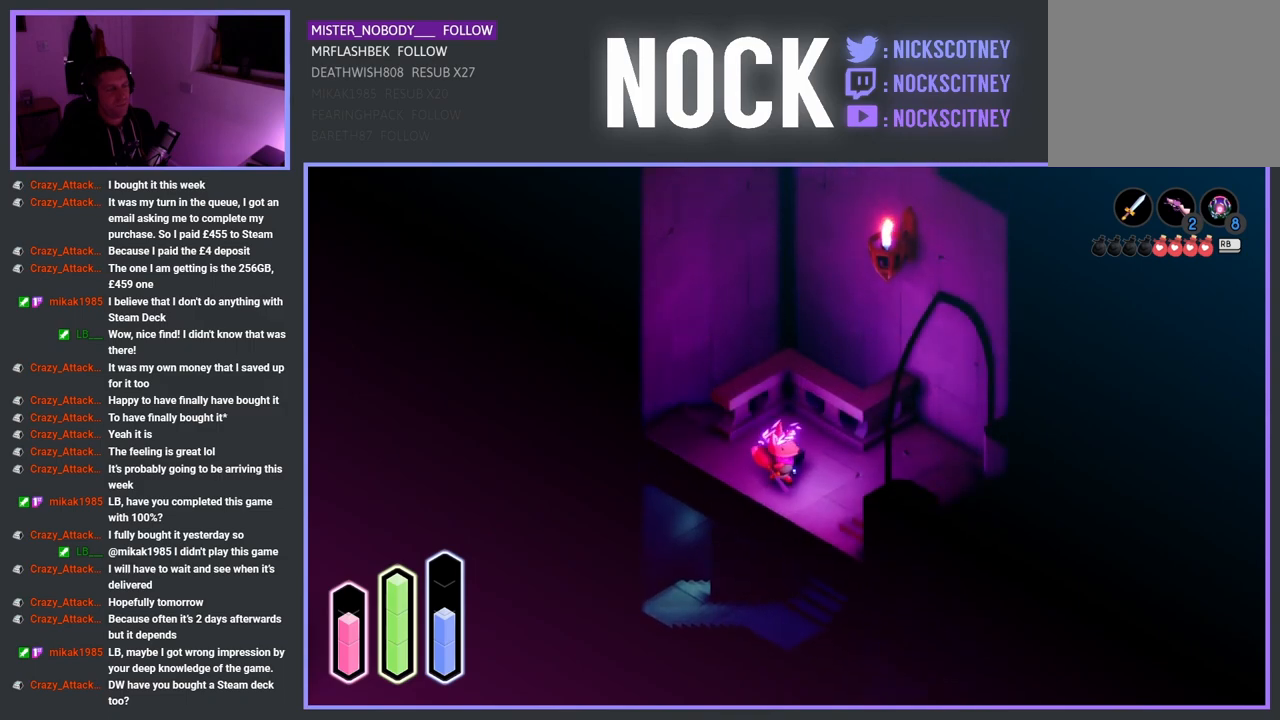
{"buttons": [], "left_stick": "down-right", "right_stick": "center", "events": [[233, "left_stick", "down-right"]]}
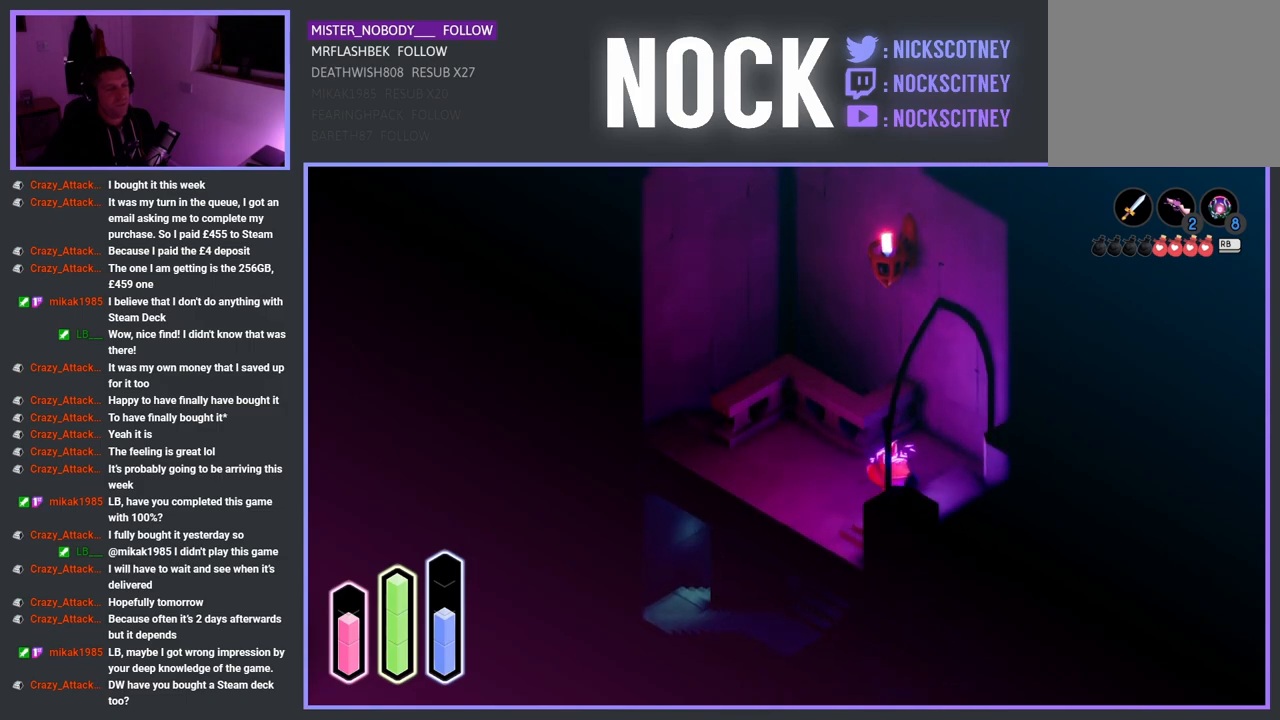
{"buttons": [], "left_stick": "down-right", "right_stick": "center", "events": []}
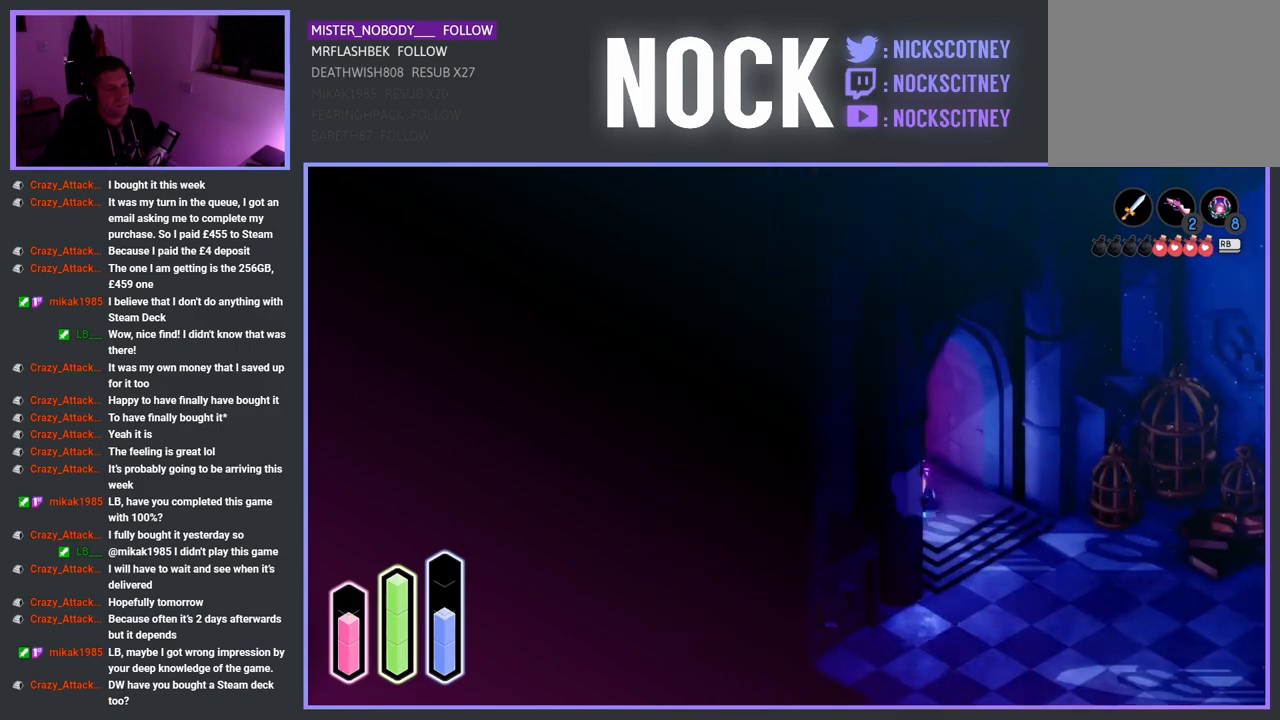
{"buttons": [], "left_stick": "down-right", "right_stick": "center", "events": []}
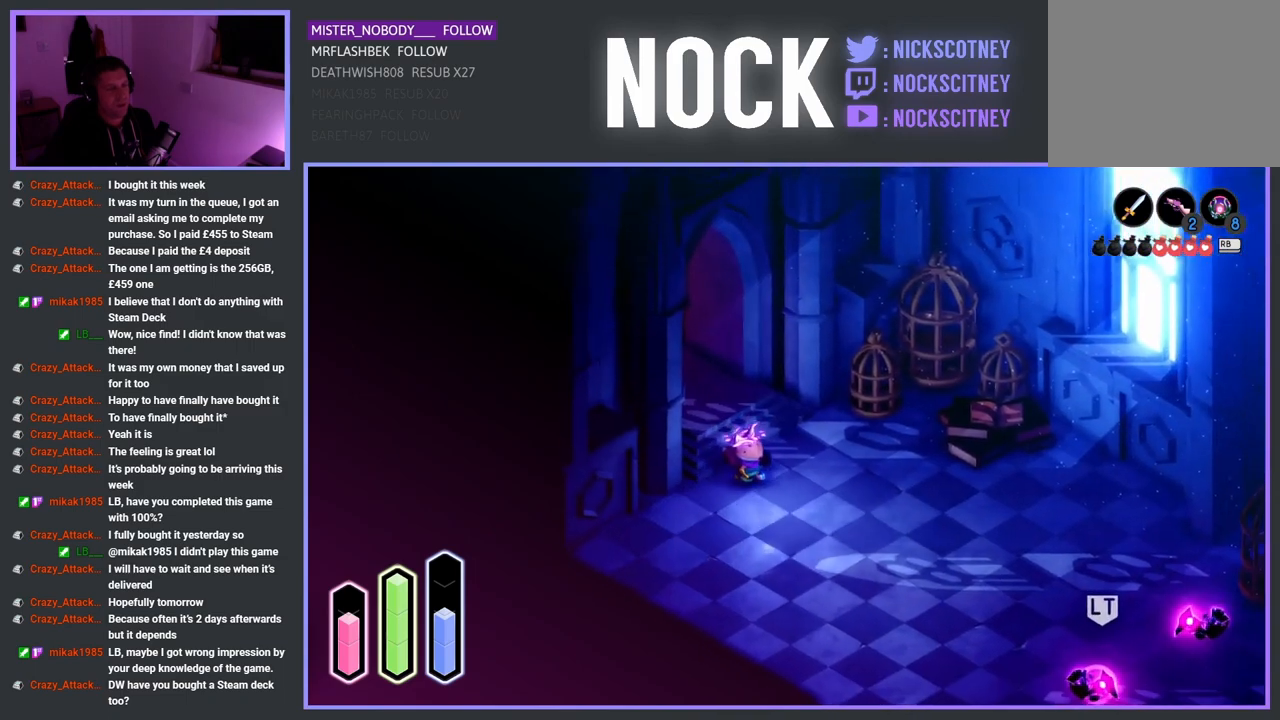
{"buttons": [], "left_stick": "down-right", "right_stick": "center", "events": []}
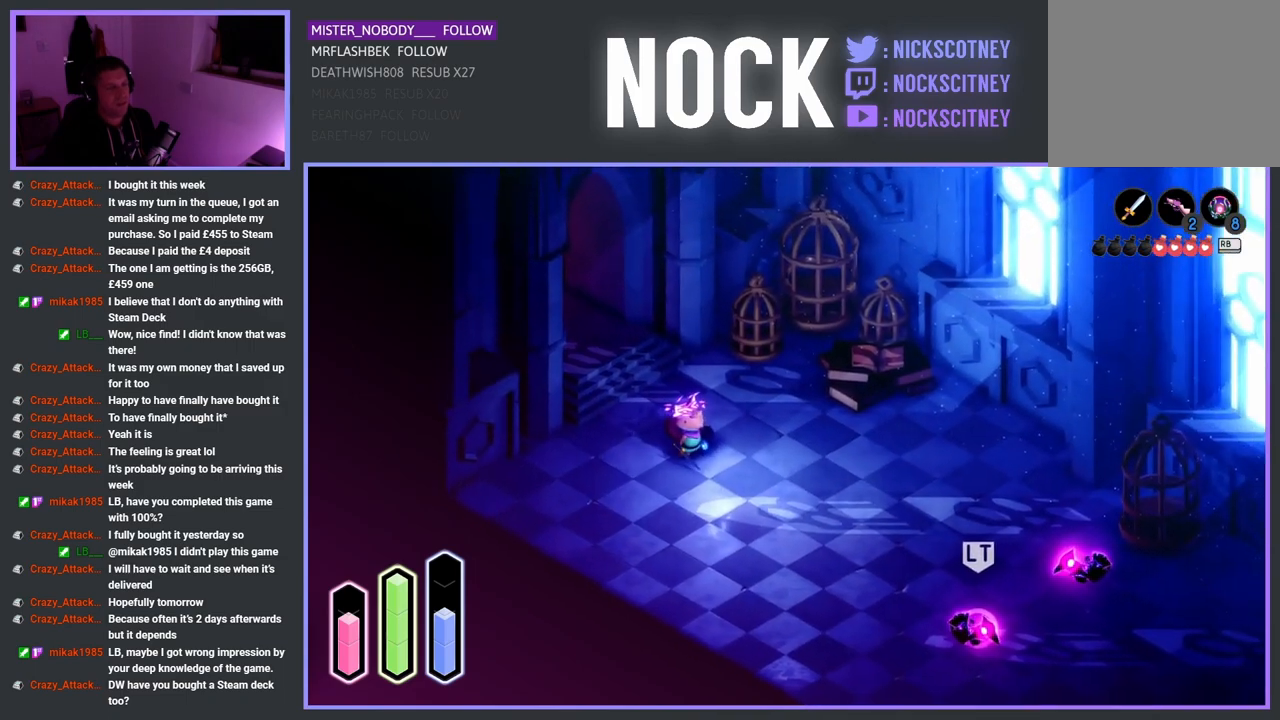
{"buttons": [], "left_stick": "down-left", "right_stick": "center", "events": [[50, "left_stick", "center"], [417, "left_stick", "down-left"]]}
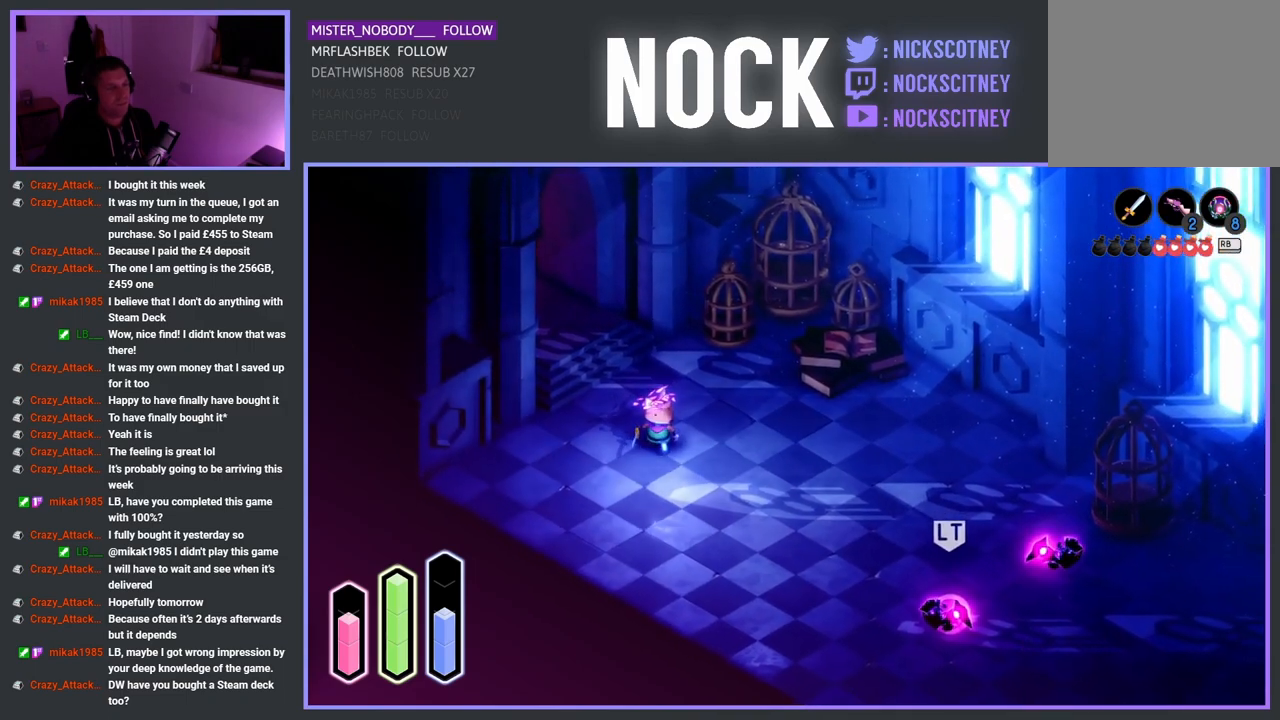
{"buttons": [], "left_stick": "up-right", "right_stick": "center", "events": [[200, "left_stick", "up-right"]]}
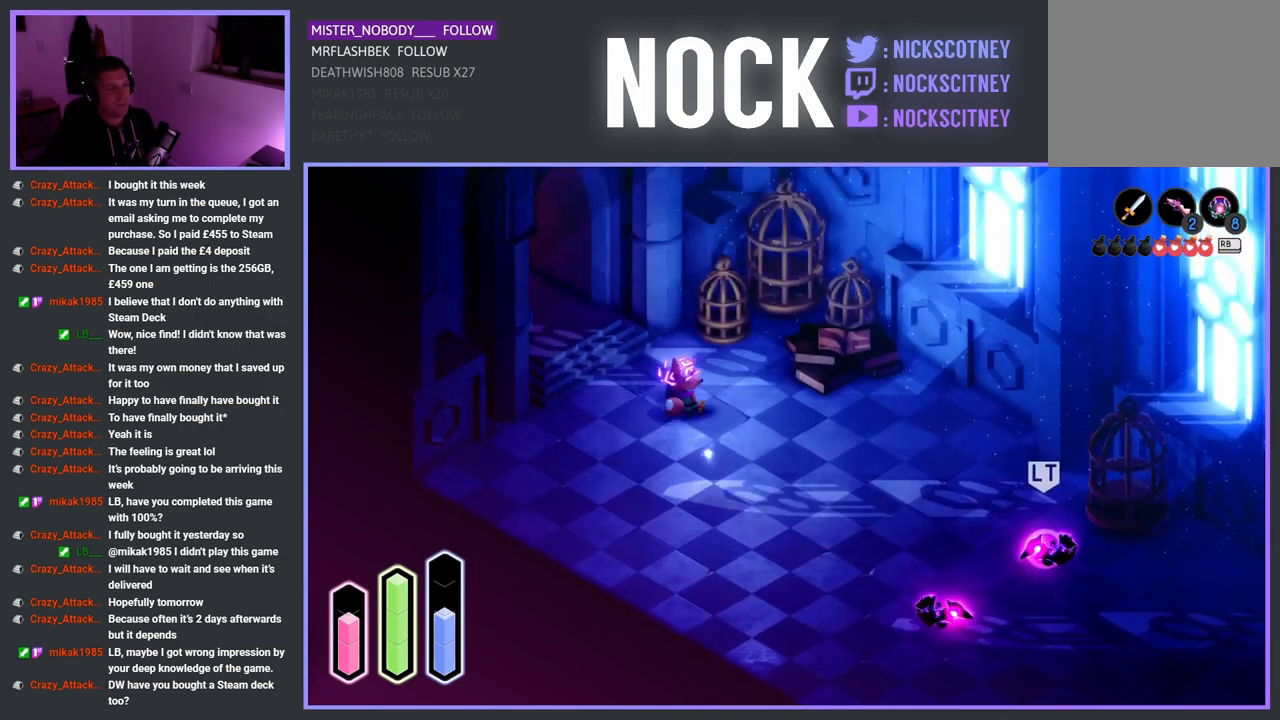
{"buttons": [], "left_stick": "down-left", "right_stick": "center", "events": [[83, "left_stick", "down-left"]]}
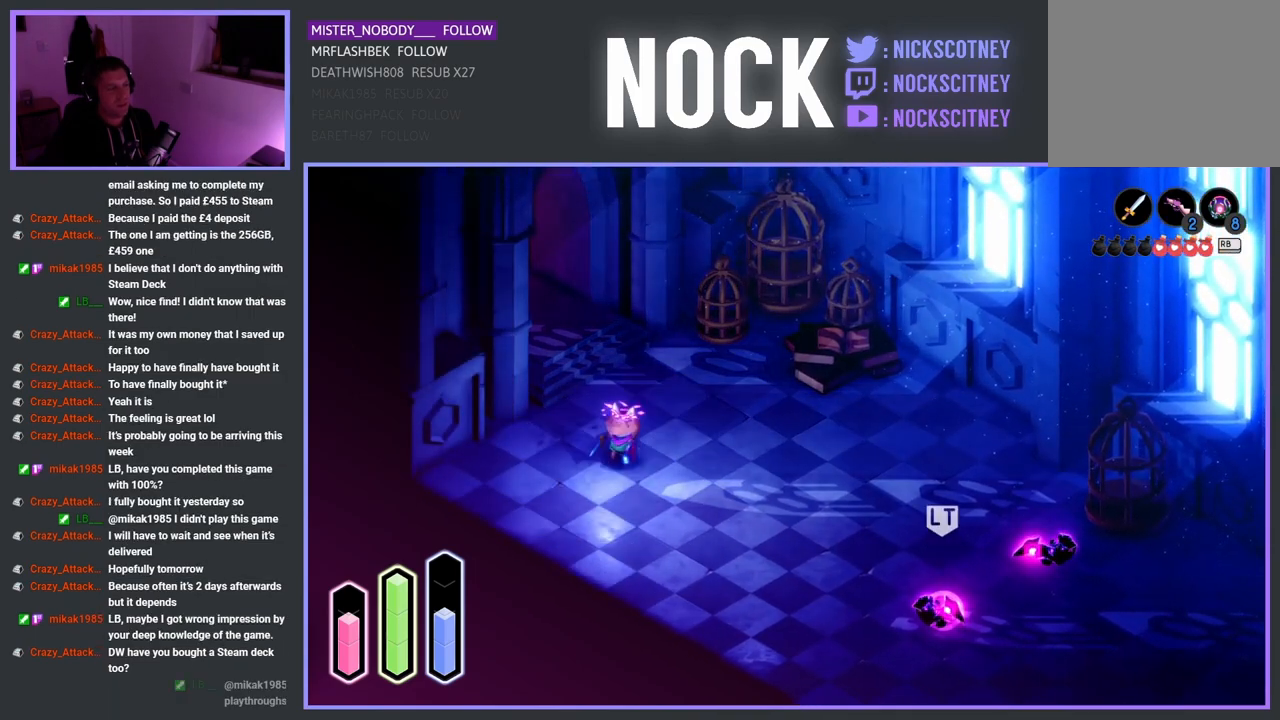
{"buttons": [], "left_stick": "down", "right_stick": "center", "events": [[483, "left_stick", "down"]]}
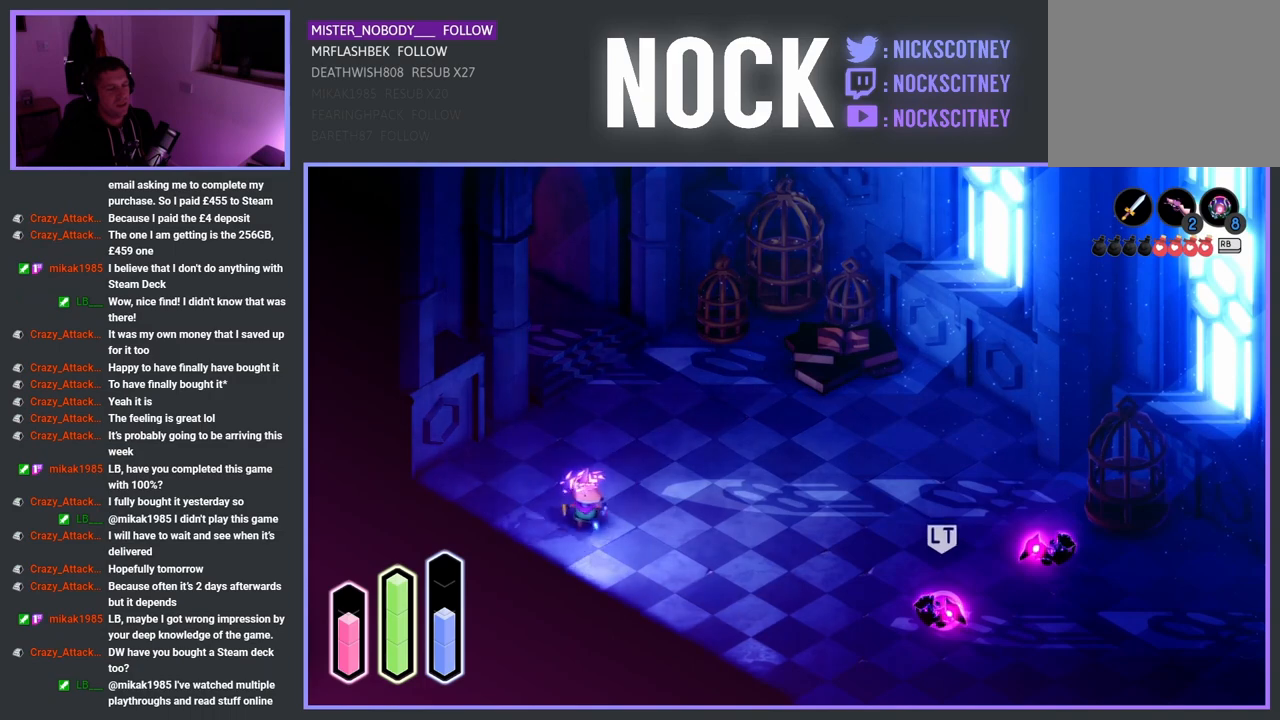
{"buttons": [], "left_stick": "down", "right_stick": "center", "events": []}
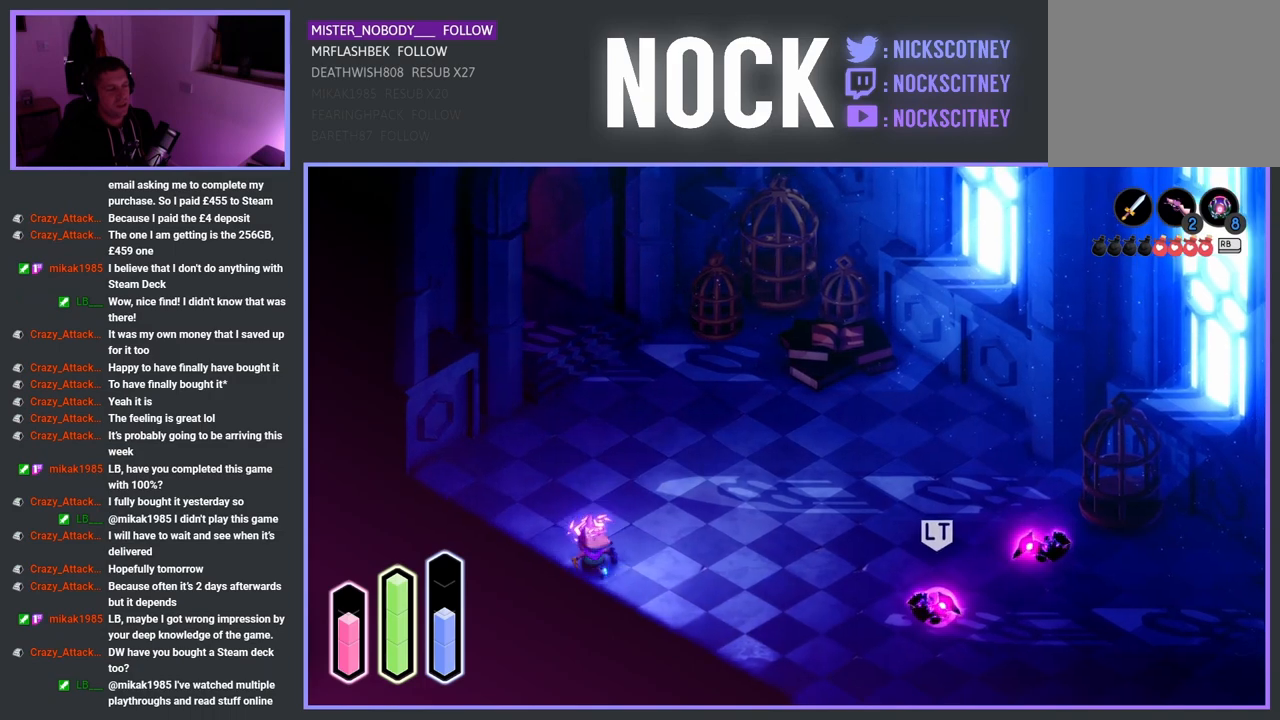
{"buttons": [], "left_stick": "down", "right_stick": "center", "events": []}
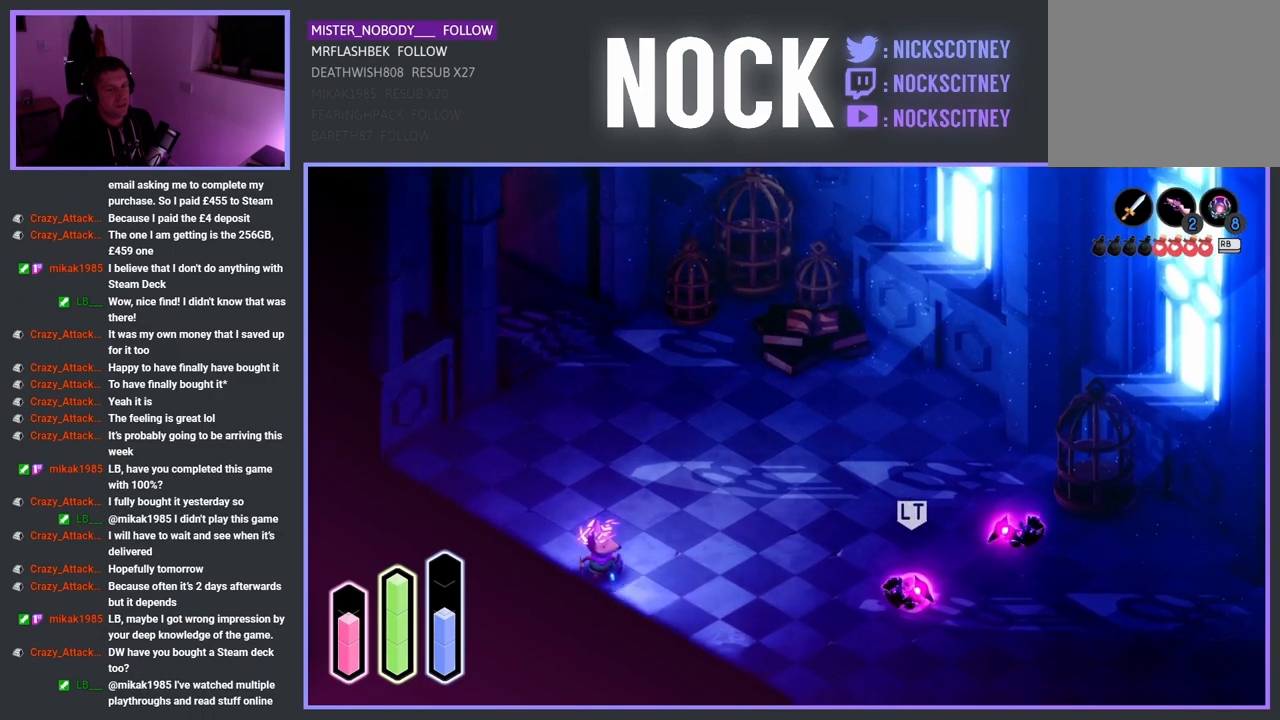
{"buttons": [], "left_stick": "down", "right_stick": "center", "events": []}
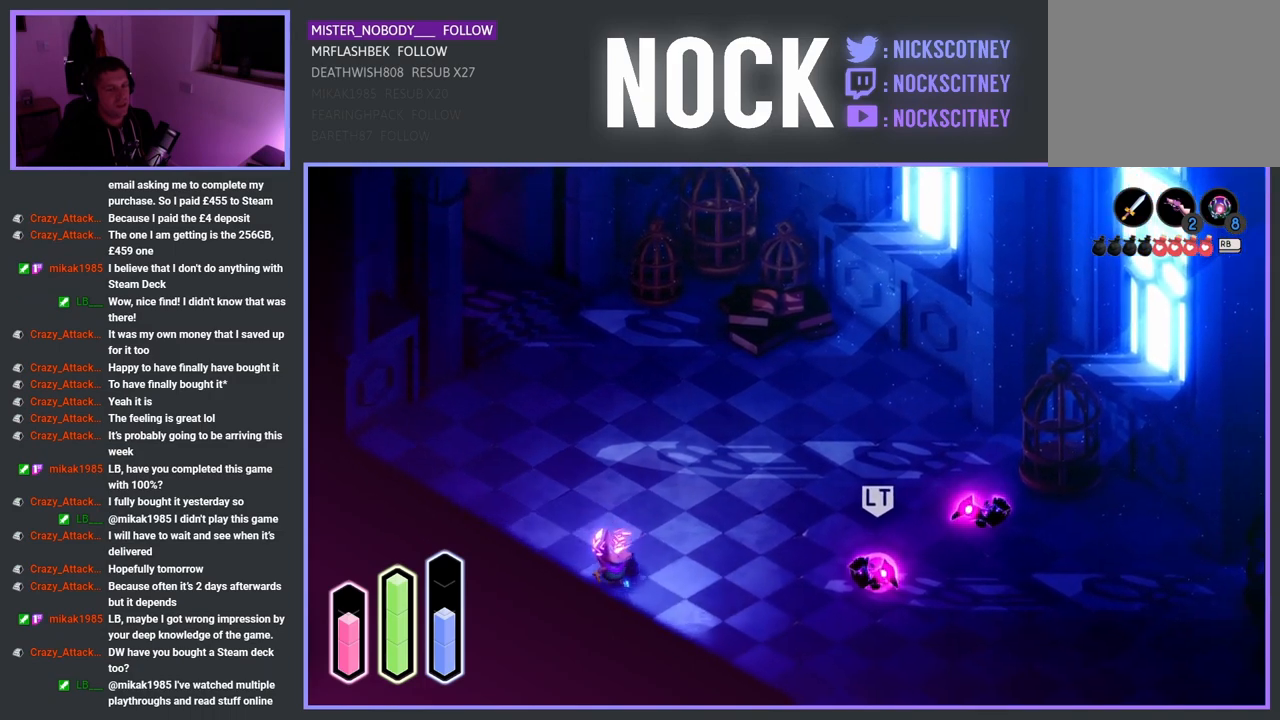
{"buttons": [], "left_stick": "down", "right_stick": "center", "events": []}
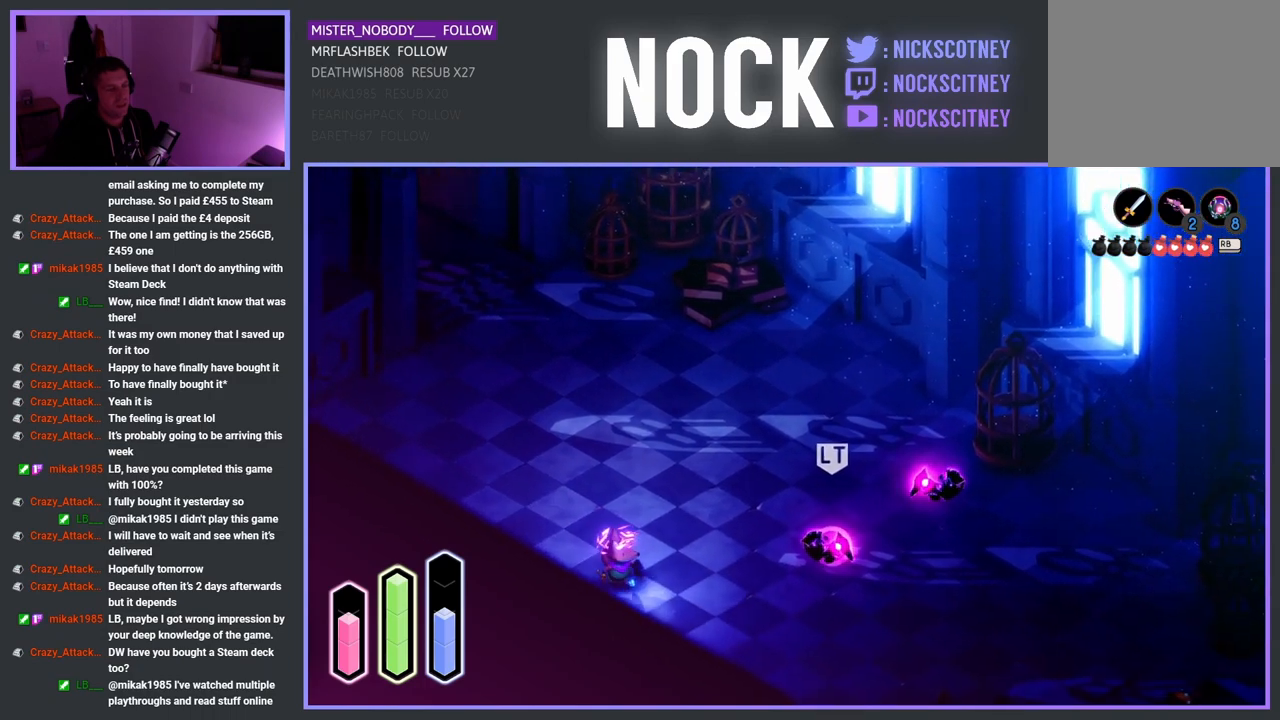
{"buttons": [], "left_stick": "down", "right_stick": "center", "events": []}
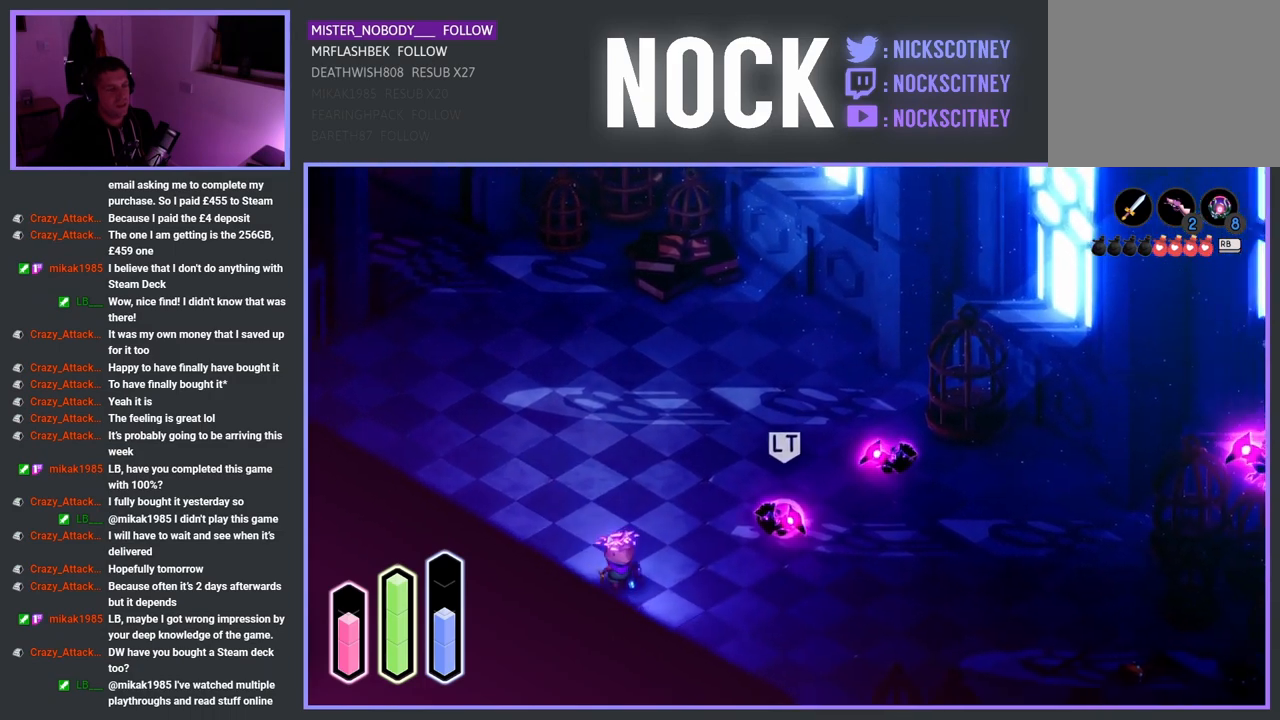
{"buttons": [], "left_stick": "down", "right_stick": "center", "events": []}
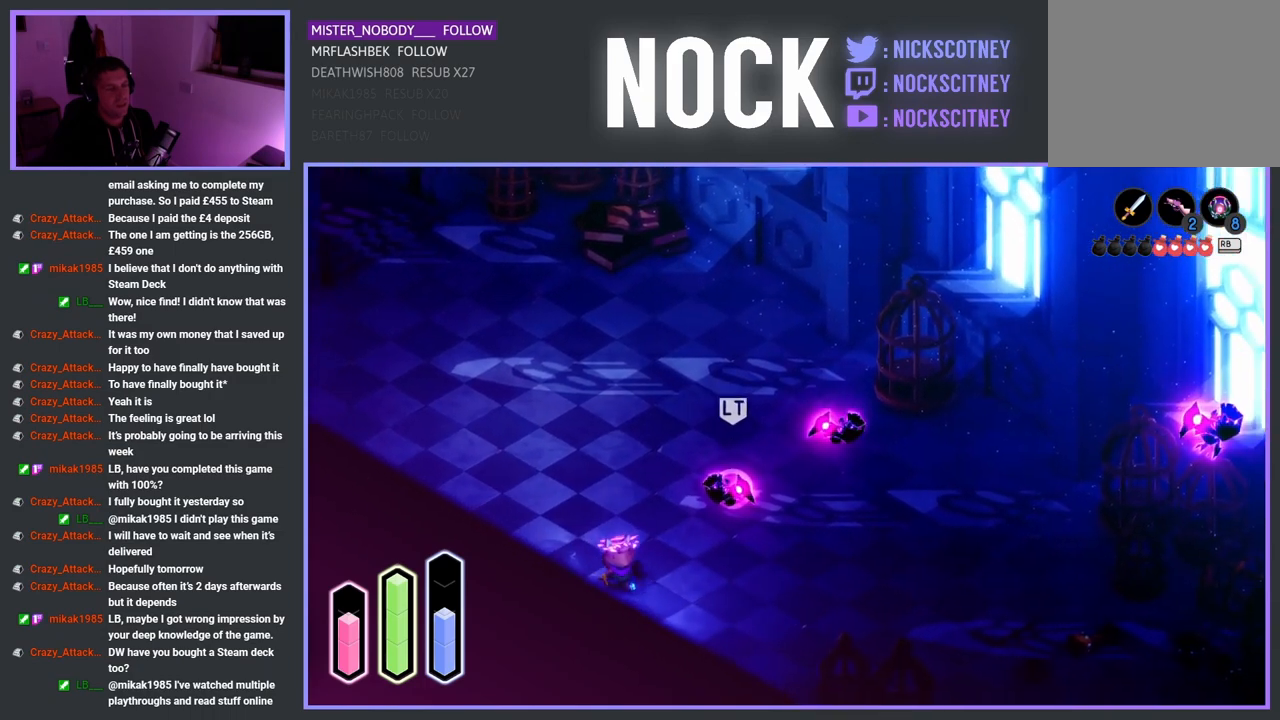
{"buttons": [], "left_stick": "down", "right_stick": "center", "events": []}
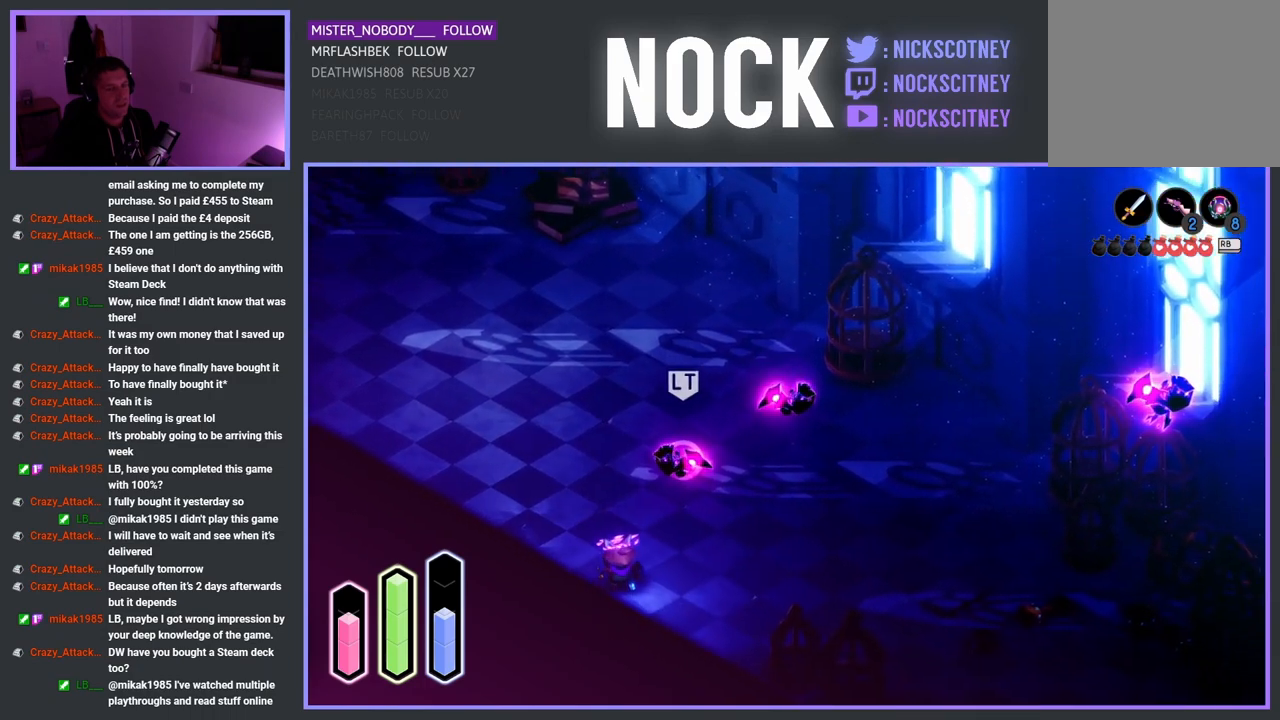
{"buttons": [], "left_stick": "down", "right_stick": "center", "events": []}
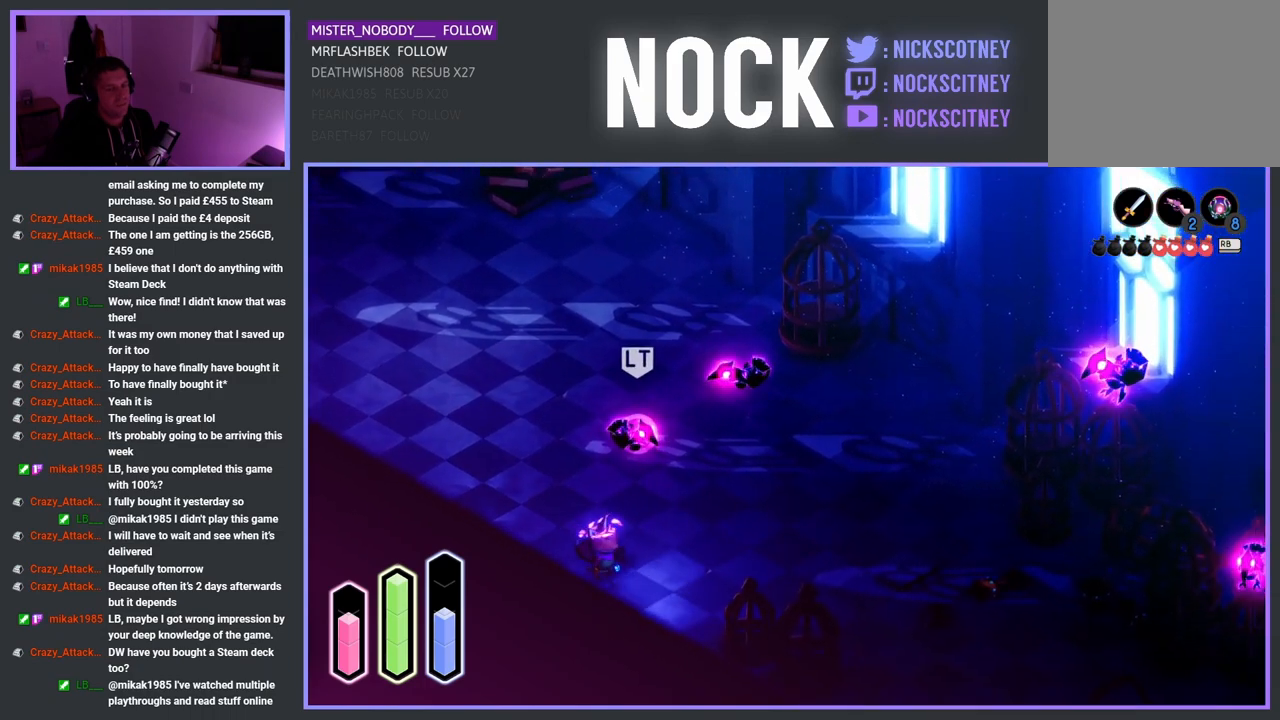
{"buttons": [], "left_stick": "down-right", "right_stick": "center", "events": [[17, "left_stick", "down-right"]]}
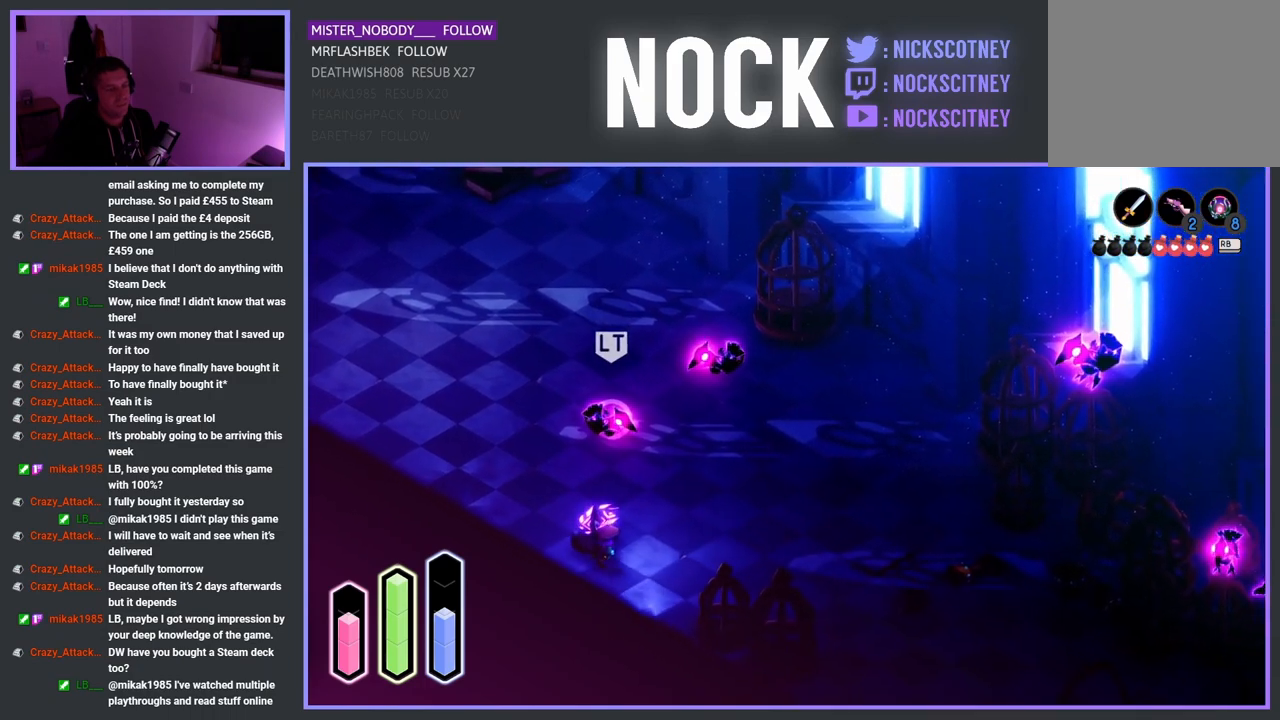
{"buttons": [], "left_stick": "down-right", "right_stick": "center", "events": []}
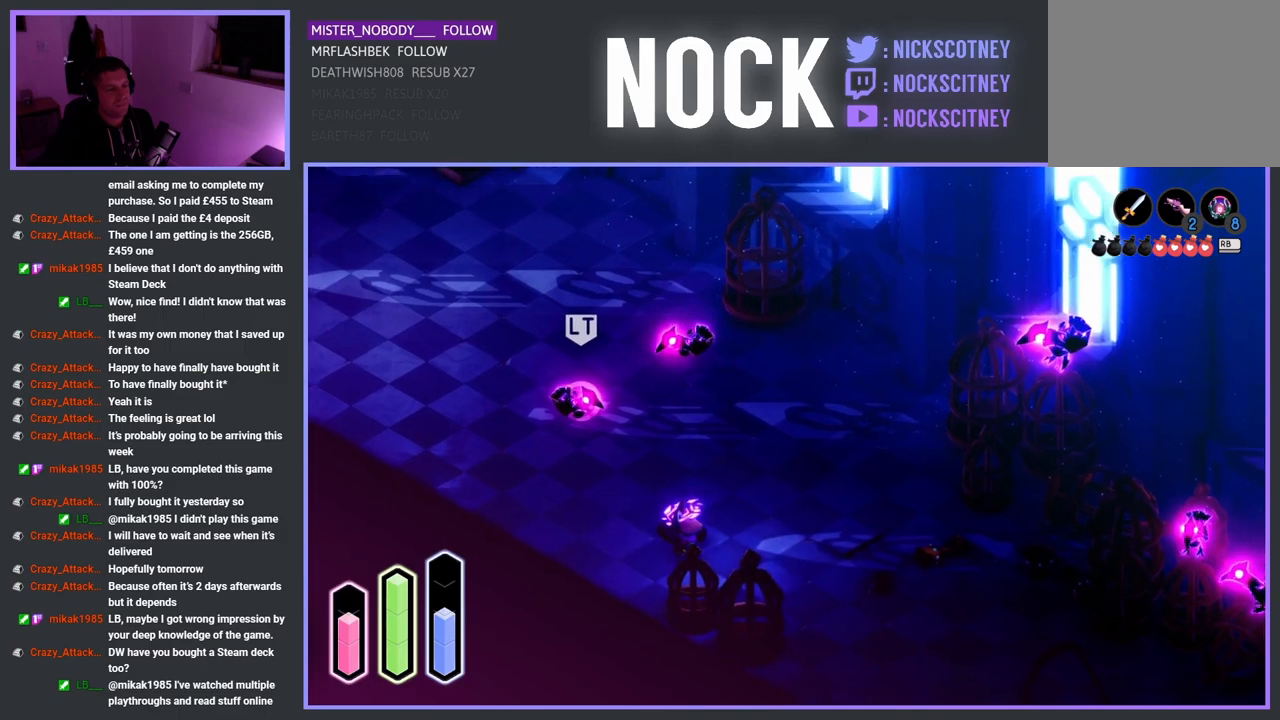
{"buttons": [], "left_stick": "right", "right_stick": "center", "events": [[283, "left_stick", "right"]]}
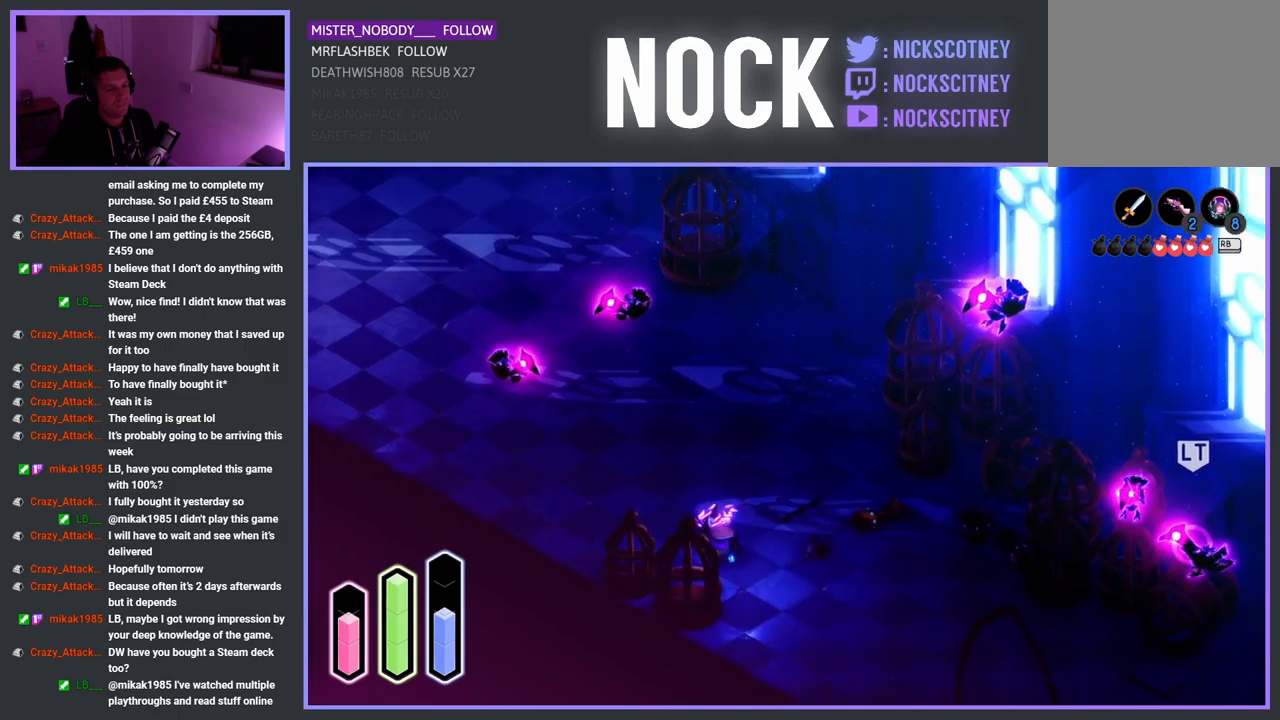
{"buttons": [], "left_stick": "right", "right_stick": "center", "events": []}
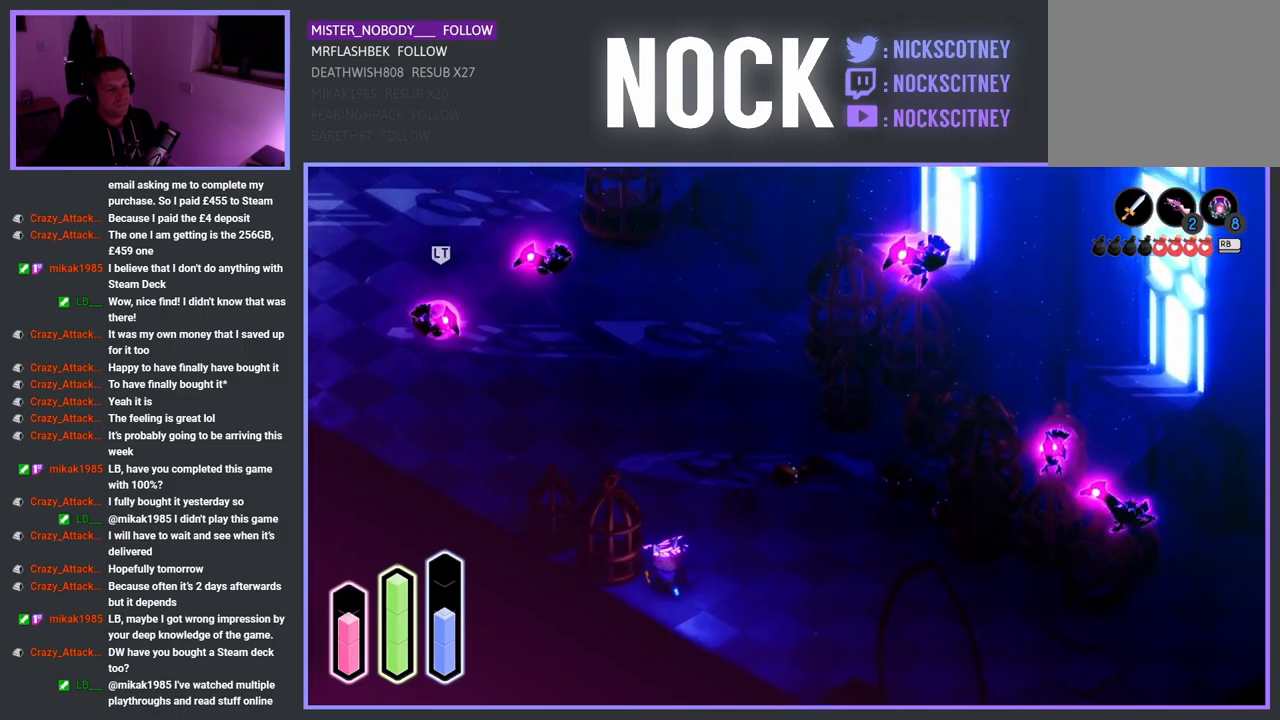
{"buttons": [], "left_stick": "down-right", "right_stick": "center", "events": [[133, "left_stick", "down"], [383, "left_stick", "down-right"]]}
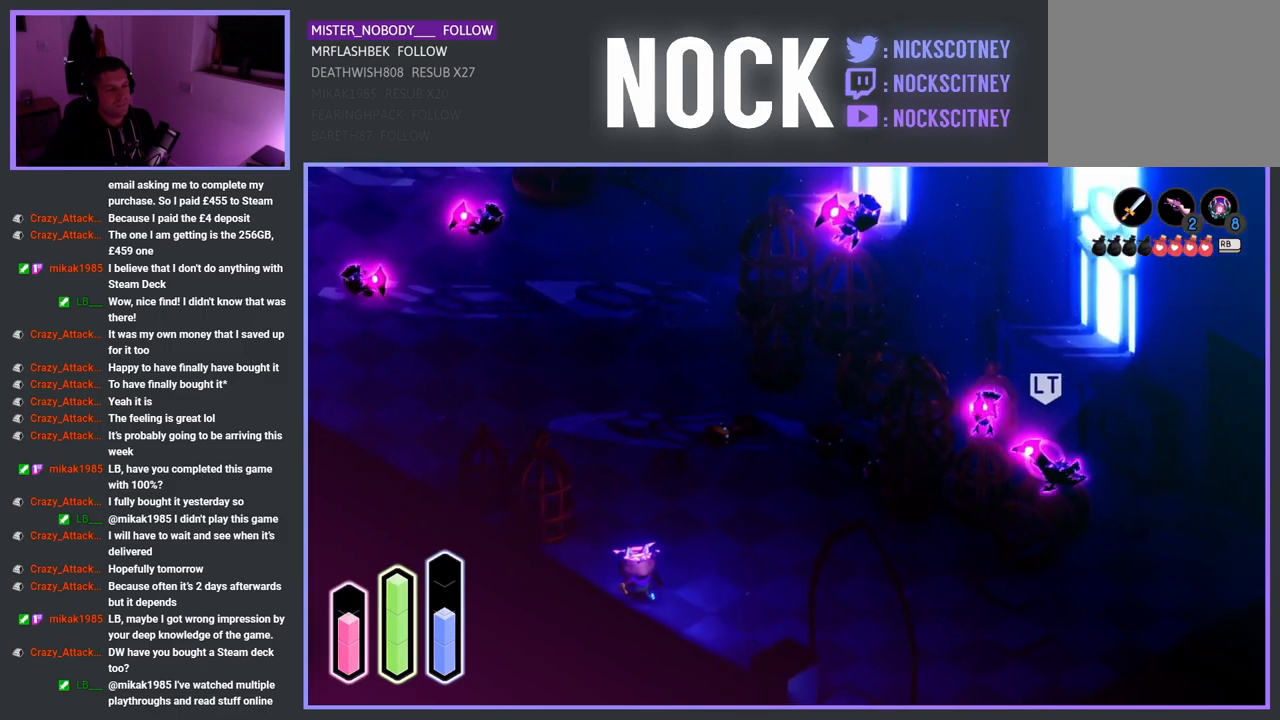
{"buttons": [], "left_stick": "down-right", "right_stick": "center", "events": []}
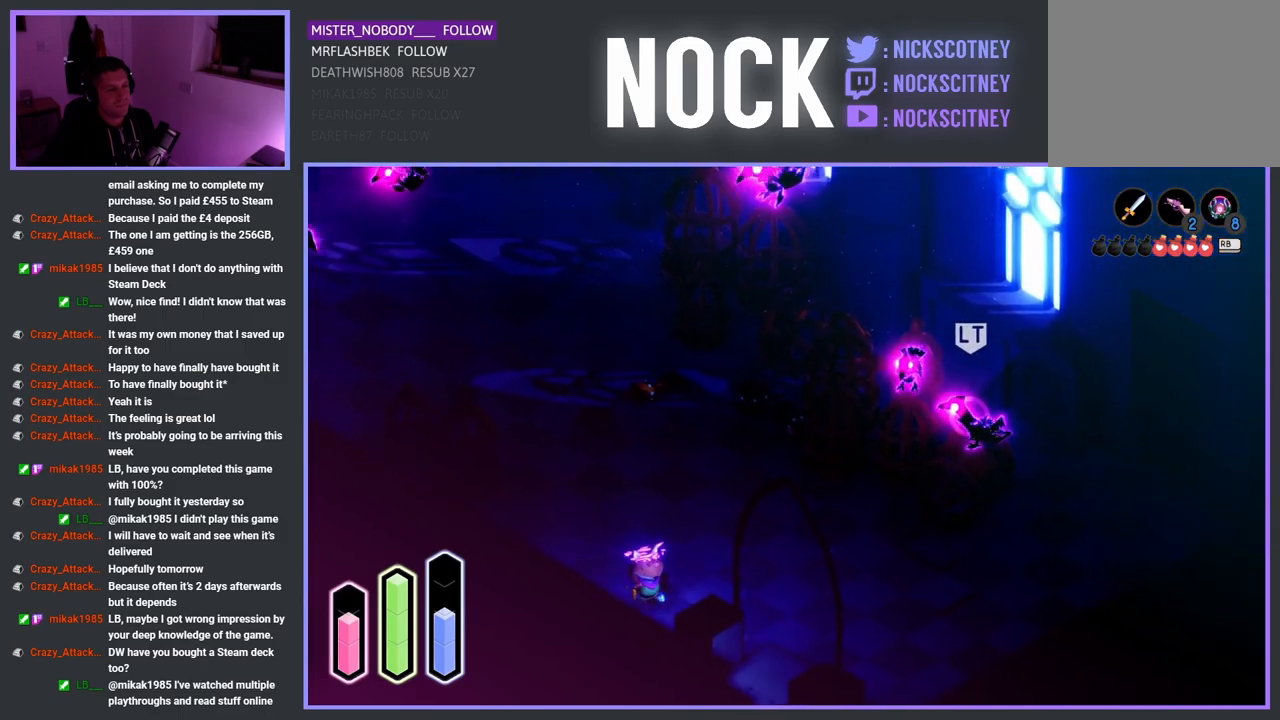
{"buttons": [], "left_stick": "down-right", "right_stick": "center", "events": []}
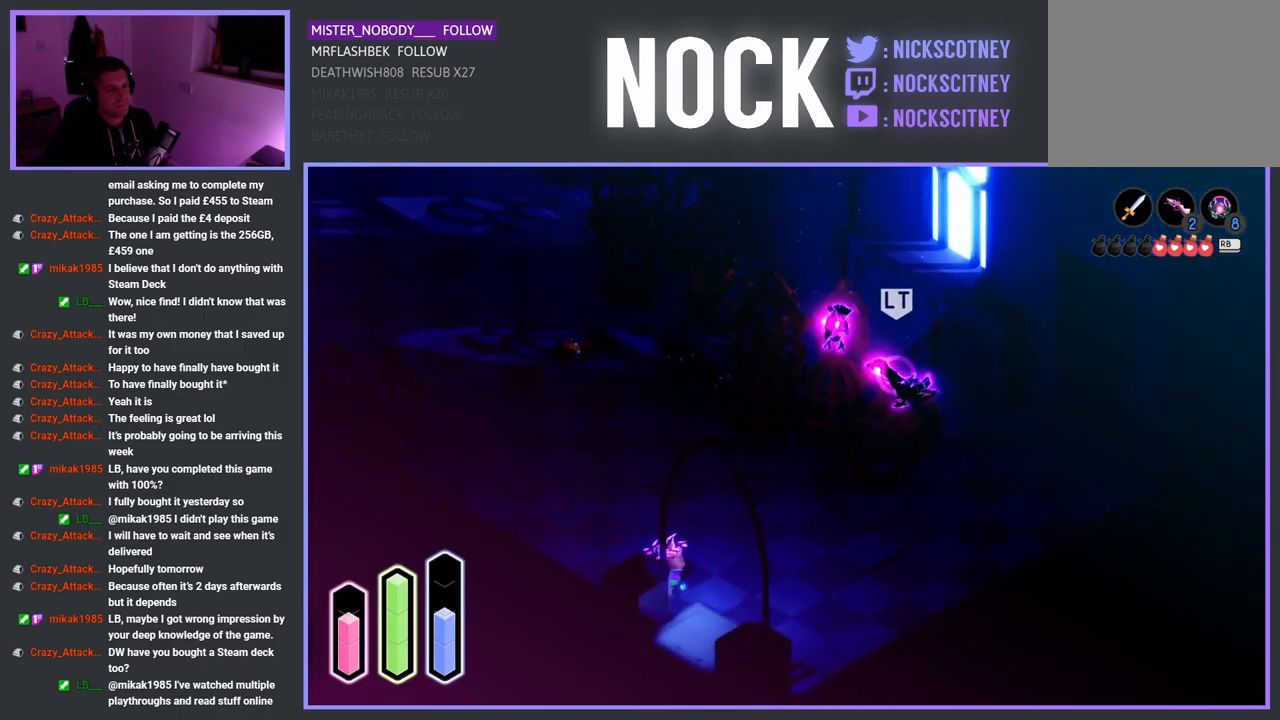
{"buttons": [], "left_stick": "down", "right_stick": "center", "events": [[233, "left_stick", "down"]]}
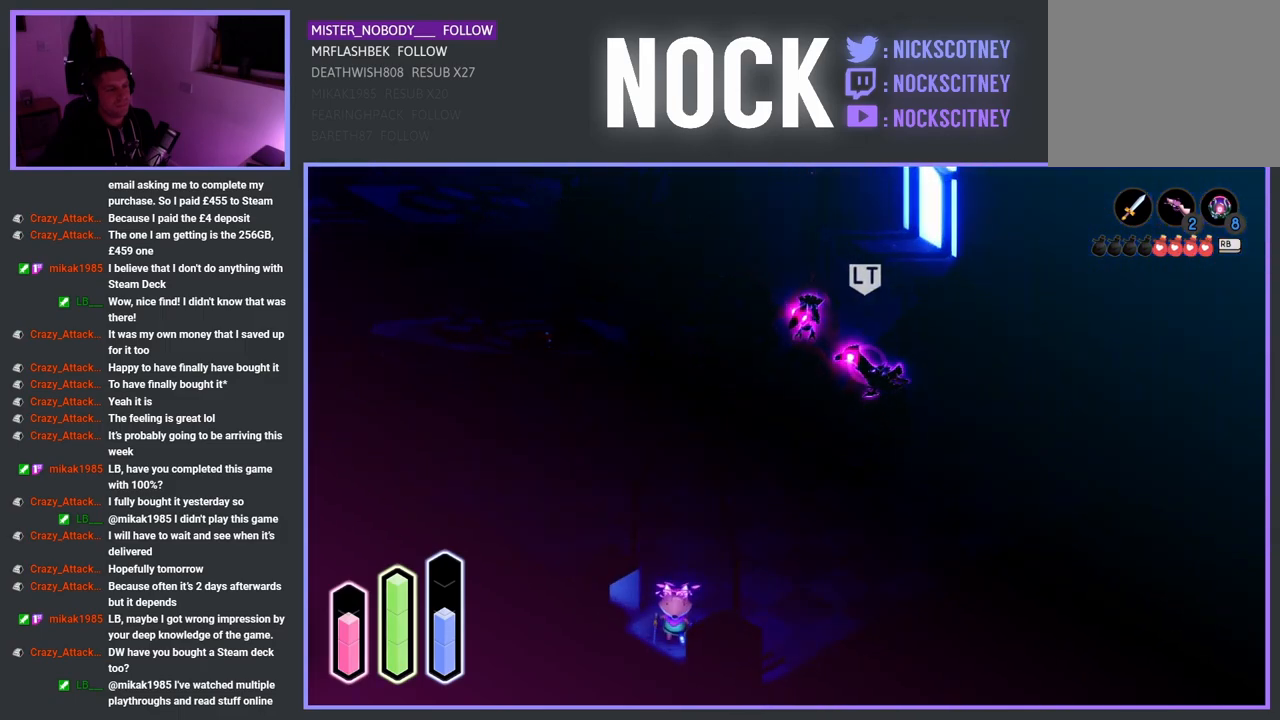
{"buttons": [], "left_stick": "down-left", "right_stick": "center", "events": [[333, "left_stick", "down-left"]]}
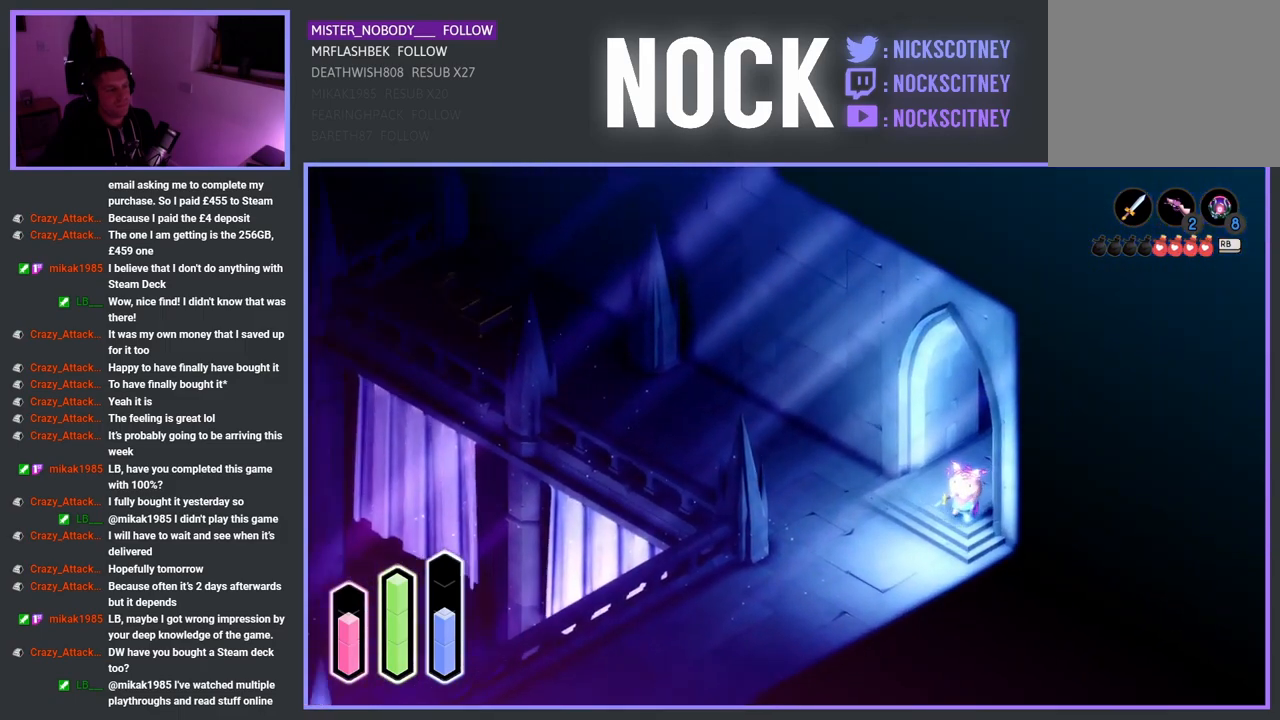
{"buttons": [], "left_stick": "down-left", "right_stick": "center", "events": []}